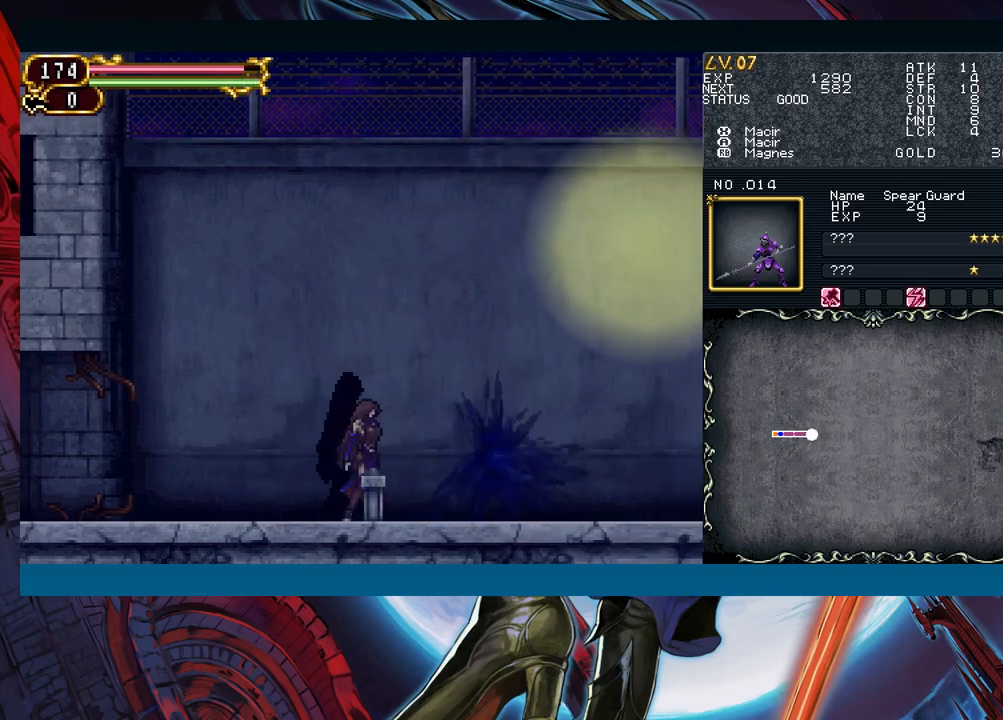
Gameplay with a controller (Xbox layout); each line is a JSON object with the inputs held at the frame after it. "events" lists button and stick changes between this image and that frame as [ms after this image, input, new state], when the widget could be followed in between. Not read: L2 R2.
{"buttons": ["B"], "left_stick": "down-right", "right_stick": "center", "events": [[367, "B", "down"]]}
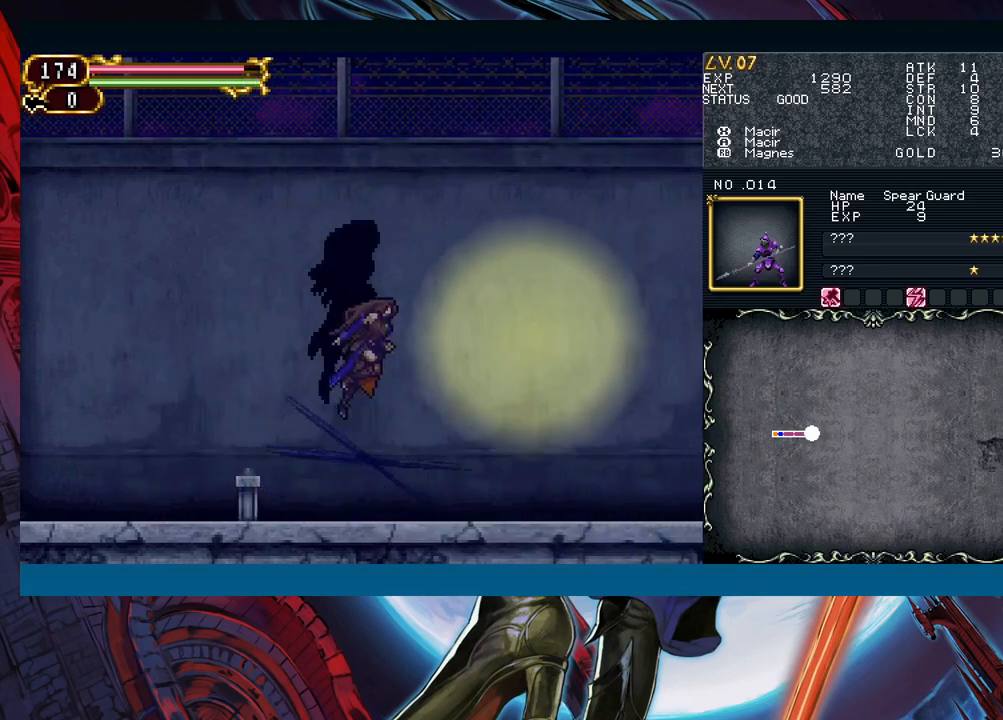
{"buttons": ["B"], "left_stick": "down-right", "right_stick": "center", "events": []}
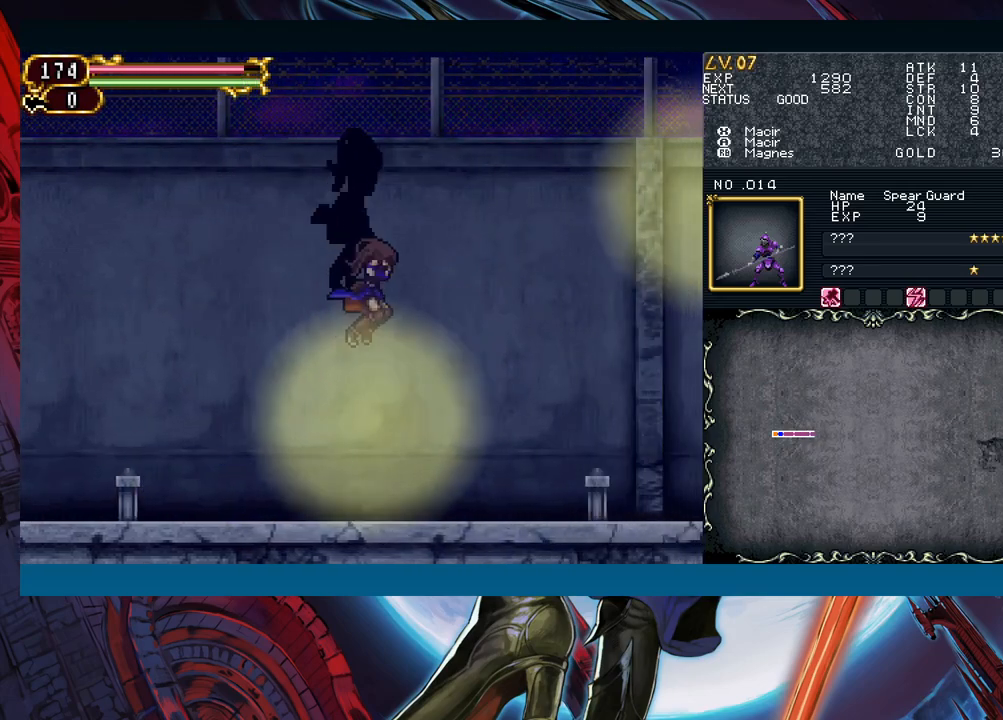
{"buttons": ["B"], "left_stick": "down-right", "right_stick": "center", "events": [[250, "B", "up"], [417, "left_stick", "left"], [450, "Y", "down"], [483, "B", "down"], [483, "Y", "up"], [500, "left_stick", "down-right"]]}
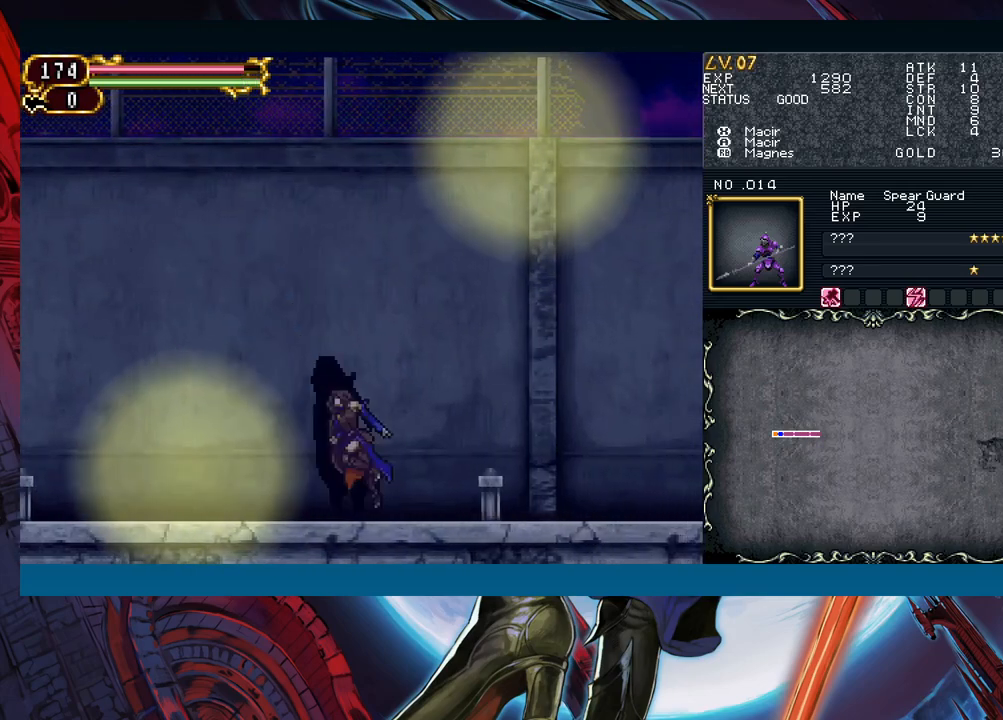
{"buttons": [], "left_stick": "down-right", "right_stick": "center", "events": [[17, "B", "up"], [250, "left_stick", "left"], [283, "Y", "down"], [317, "B", "down"], [317, "Y", "up"], [350, "B", "up"], [350, "left_stick", "down-right"]]}
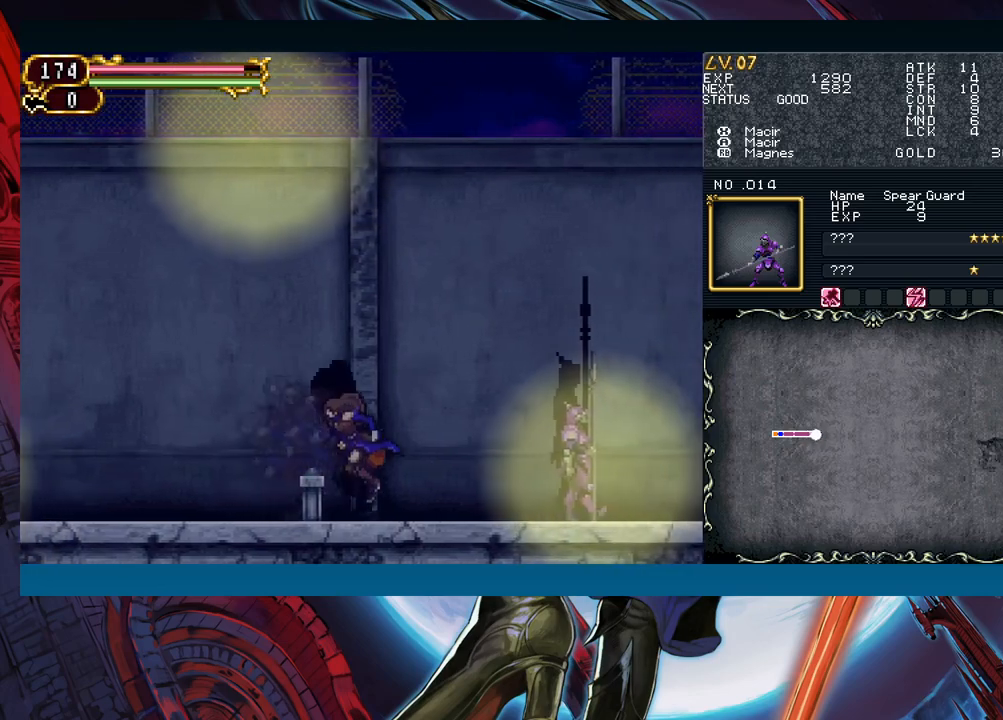
{"buttons": [], "left_stick": "left", "right_stick": "center", "events": [[183, "B", "down"], [250, "left_stick", "left"], [350, "B", "up"]]}
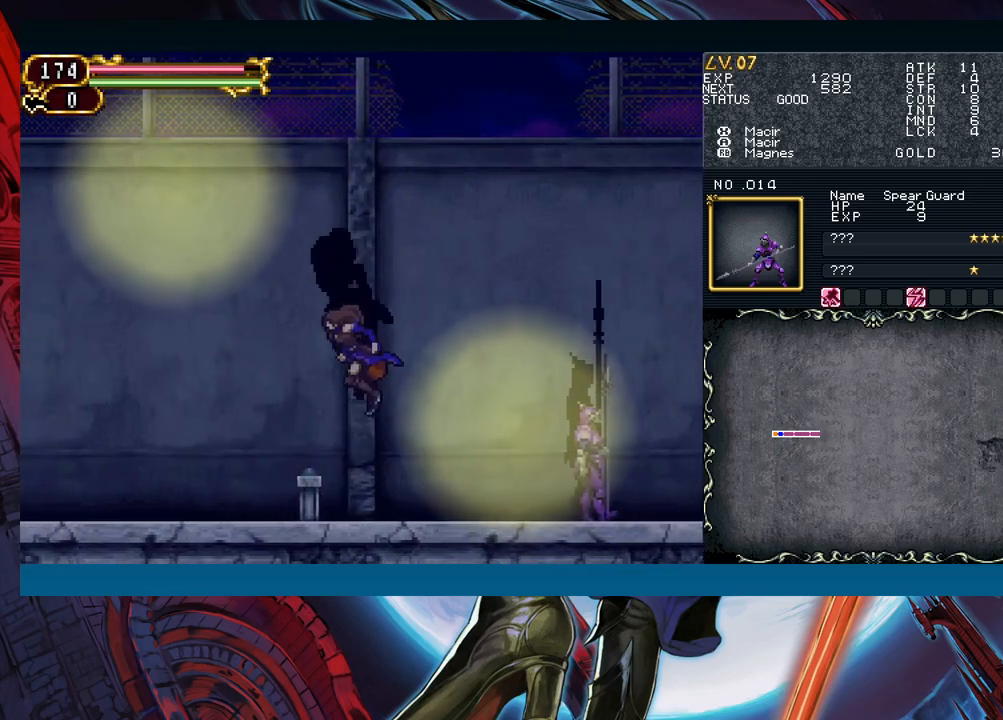
{"buttons": [], "left_stick": "right", "right_stick": "center", "events": [[200, "left_stick", "right"]]}
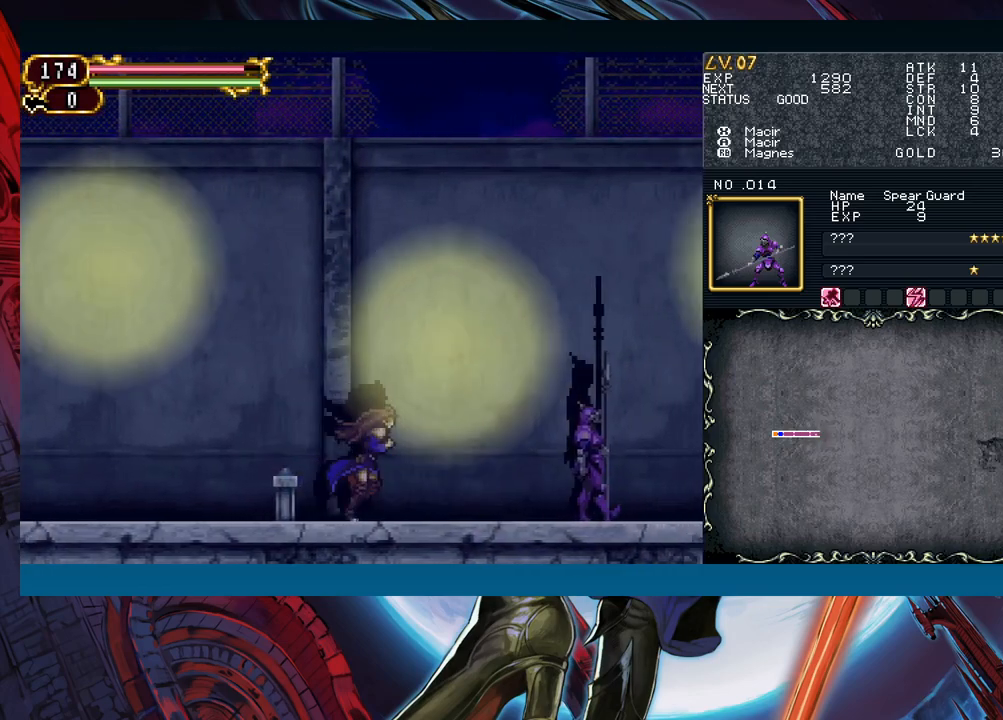
{"buttons": [], "left_stick": "right", "right_stick": "center", "events": [[333, "B", "down"], [383, "A", "down"], [383, "B", "up"], [450, "A", "up"]]}
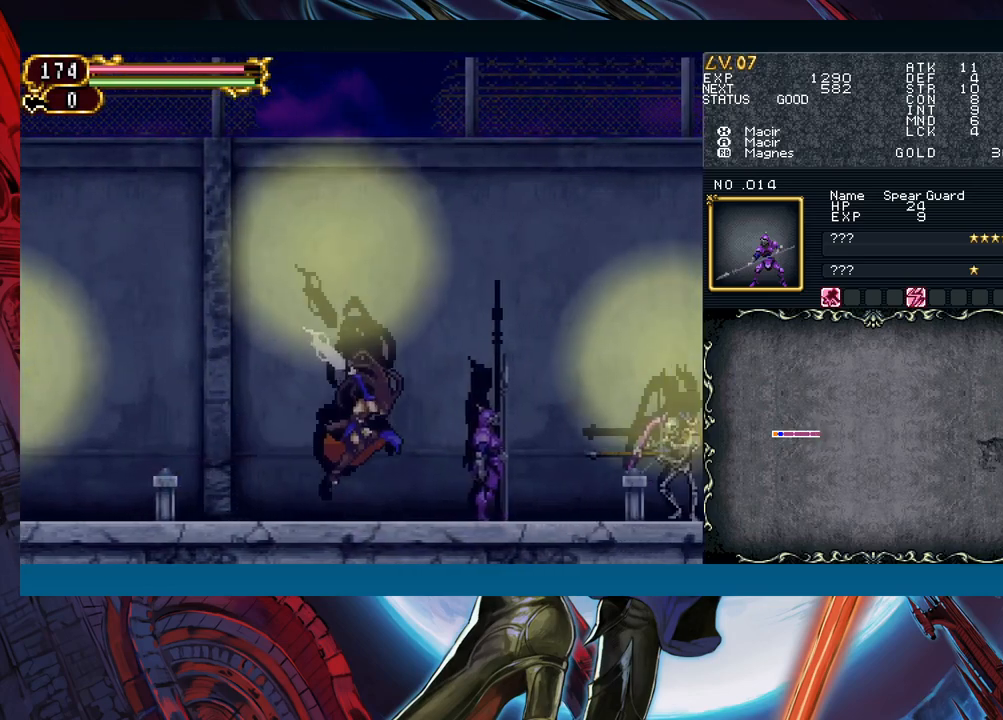
{"buttons": [], "left_stick": "center", "right_stick": "center", "events": [[100, "left_stick", "center"], [183, "B", "down"], [233, "A", "down"], [233, "B", "up"], [283, "left_stick", "right"], [300, "A", "up"], [450, "left_stick", "center"]]}
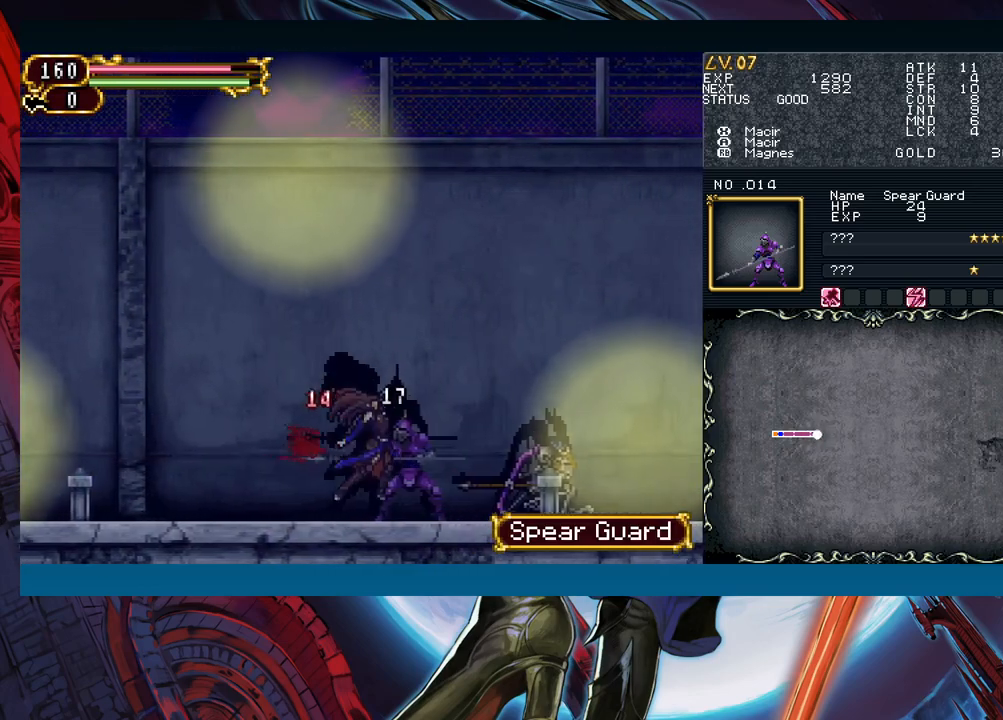
{"buttons": [], "left_stick": "right", "right_stick": "center", "events": [[83, "B", "down"], [100, "left_stick", "right"], [133, "B", "up"], [150, "A", "down"], [183, "A", "up"], [233, "left_stick", "center"], [483, "left_stick", "right"]]}
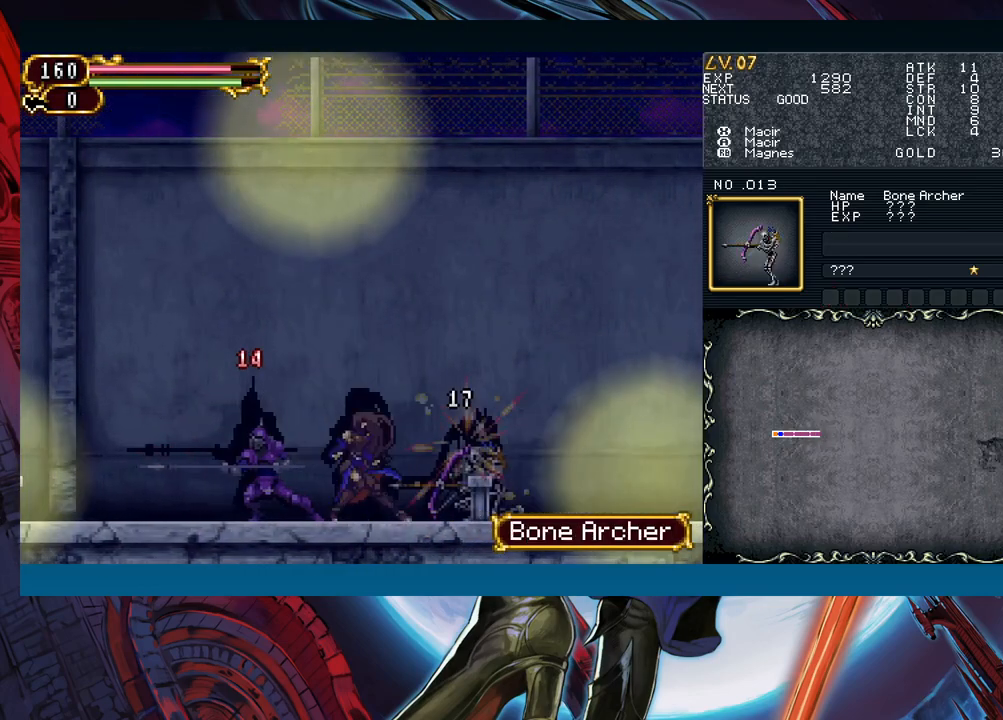
{"buttons": ["B"], "left_stick": "center", "right_stick": "center", "events": [[33, "B", "down"], [83, "B", "up"], [100, "left_stick", "left"], [117, "A", "down"], [200, "A", "up"], [217, "left_stick", "down-right"], [400, "left_stick", "center"], [450, "B", "down"]]}
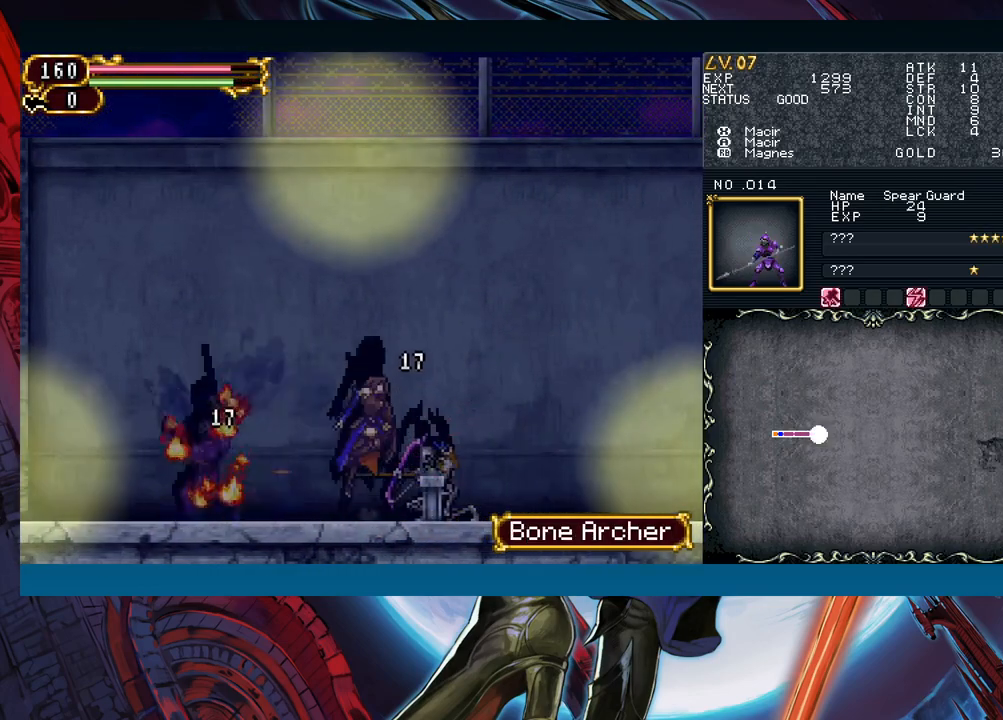
{"buttons": [], "left_stick": "center", "right_stick": "center", "events": [[33, "B", "up"], [100, "left_stick", "right"], [233, "left_stick", "left"], [483, "left_stick", "center"]]}
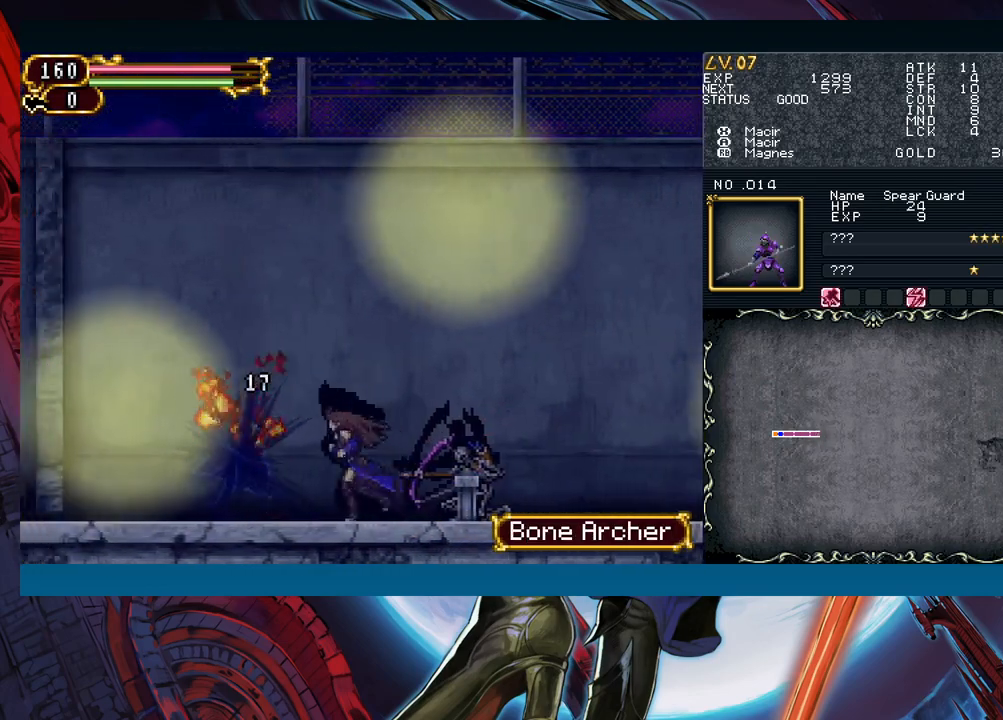
{"buttons": [], "left_stick": "right", "right_stick": "center", "events": [[17, "left_stick", "right"], [50, "B", "down"], [100, "A", "down"], [100, "B", "up"], [133, "A", "up"], [183, "left_stick", "center"], [333, "left_stick", "right"]]}
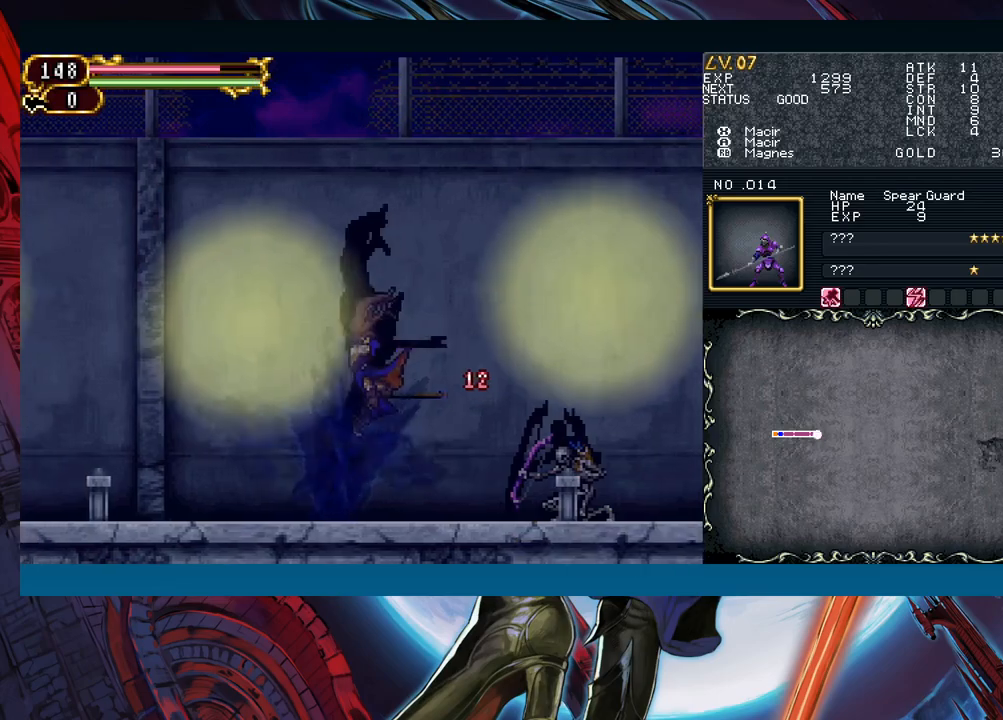
{"buttons": ["B"], "left_stick": "right", "right_stick": "center", "events": [[317, "B", "down"]]}
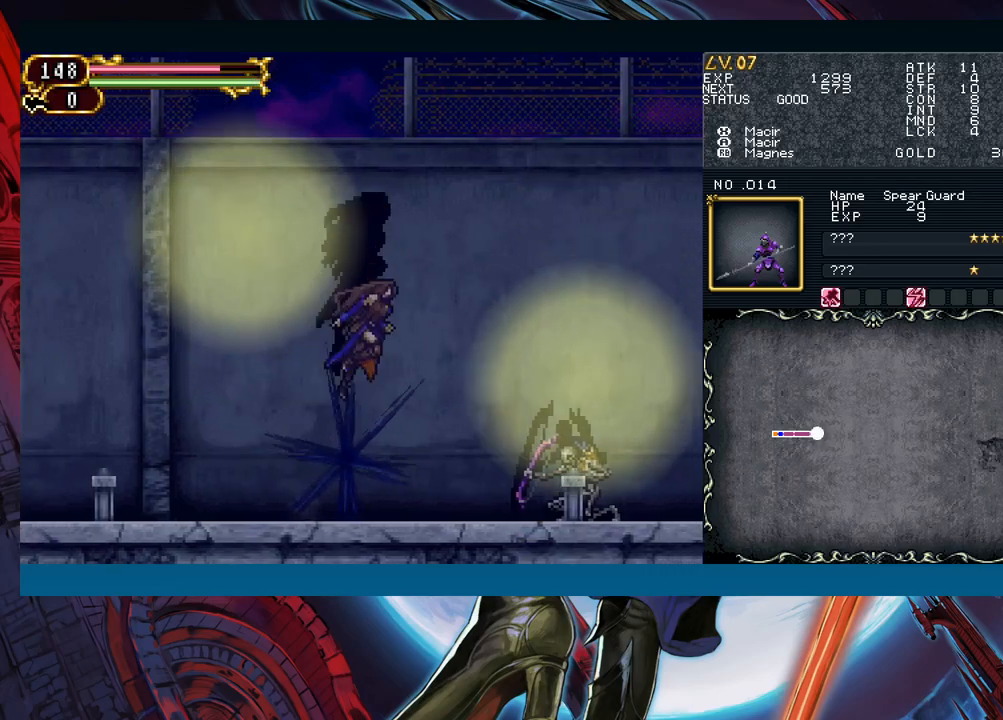
{"buttons": [], "left_stick": "left", "right_stick": "center", "events": [[67, "B", "up"], [267, "A", "down"], [383, "A", "up"], [433, "left_stick", "left"]]}
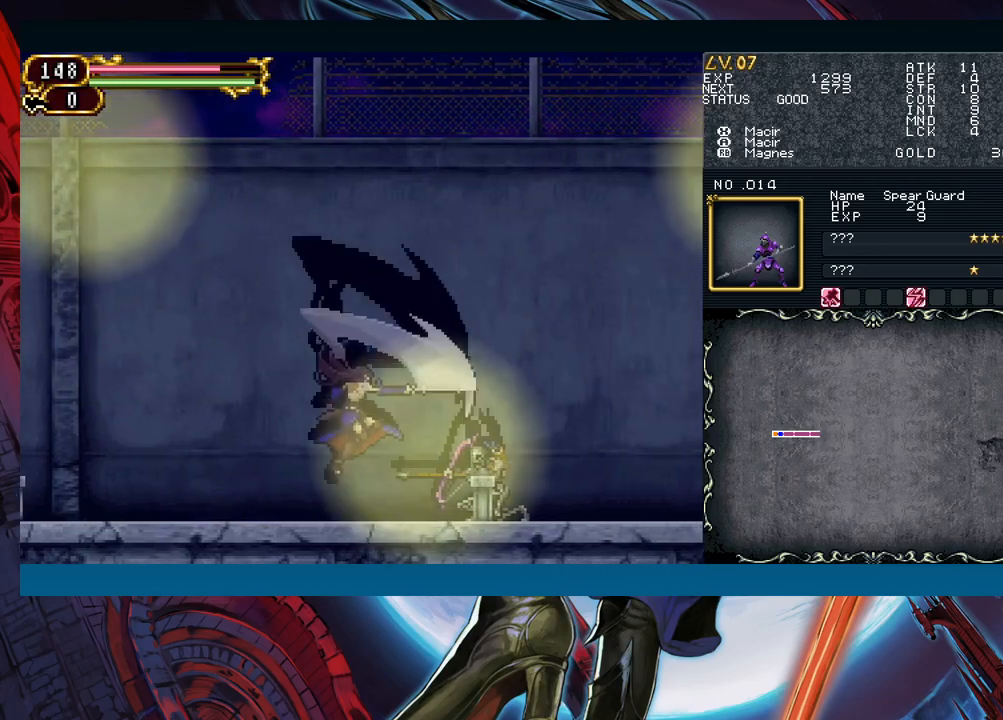
{"buttons": ["B"], "left_stick": "right", "right_stick": "center", "events": [[200, "B", "down"], [283, "left_stick", "right"]]}
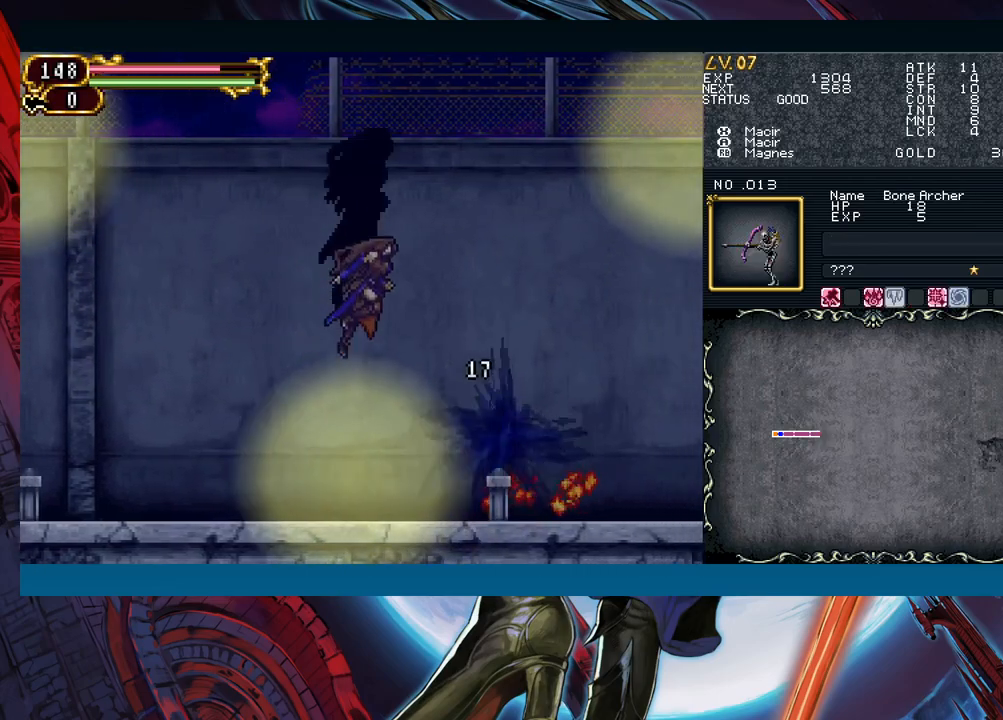
{"buttons": [], "left_stick": "right", "right_stick": "center", "events": [[200, "B", "up"]]}
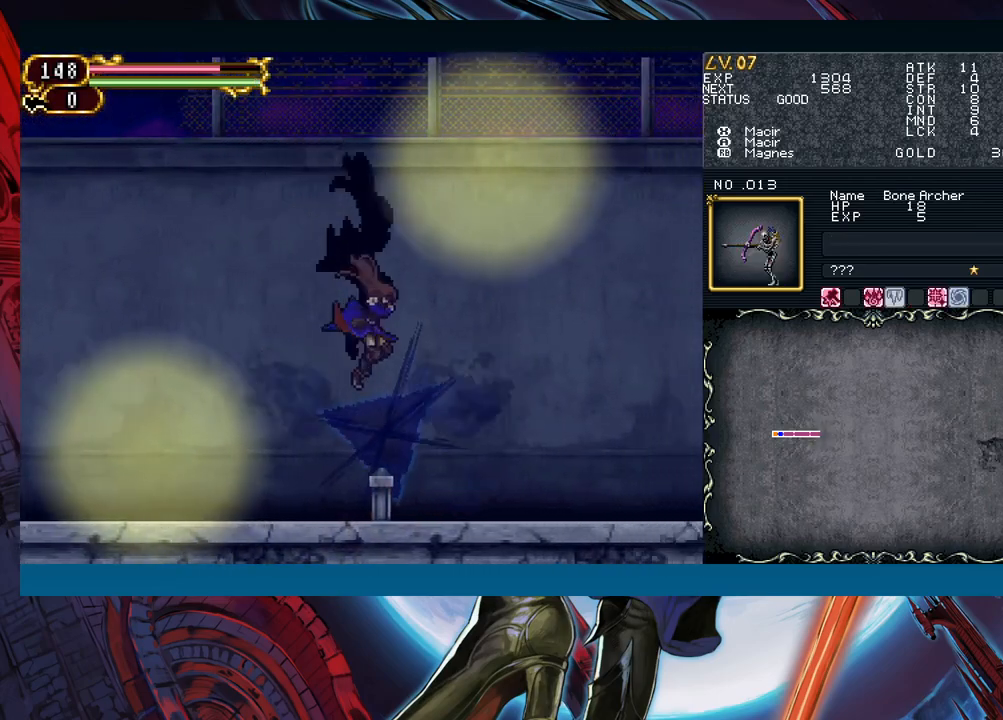
{"buttons": [], "left_stick": "down-right", "right_stick": "center", "events": [[200, "left_stick", "left"], [217, "Y", "down"], [250, "B", "down"], [267, "Y", "up"], [283, "left_stick", "down-right"], [300, "B", "up"]]}
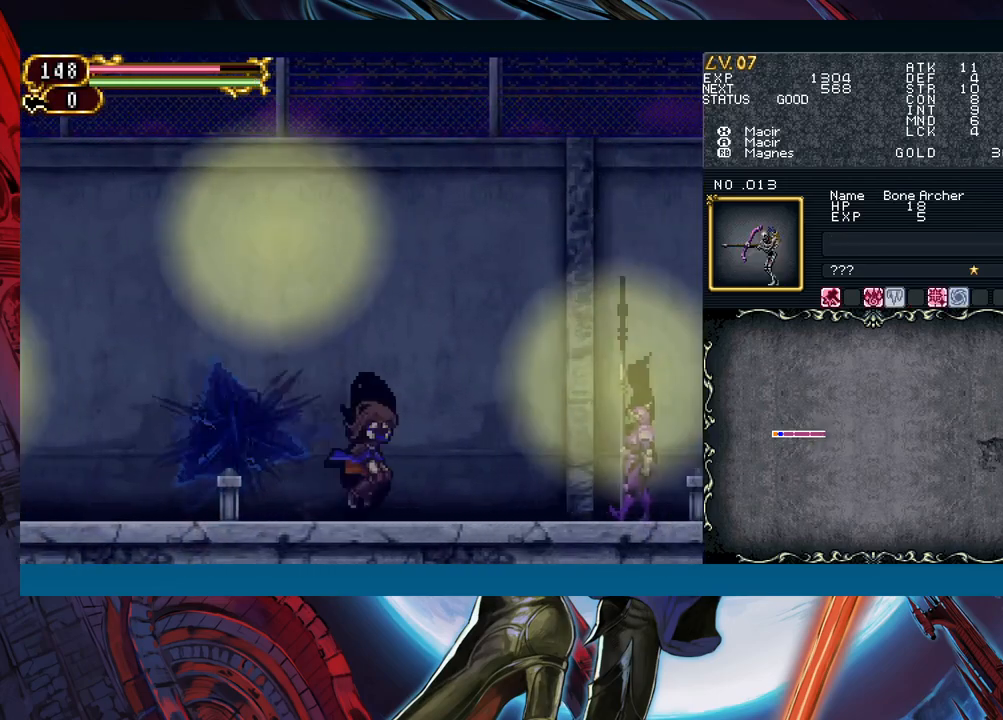
{"buttons": ["B"], "left_stick": "center", "right_stick": "center", "events": [[67, "left_stick", "right"], [450, "B", "down"], [500, "left_stick", "center"]]}
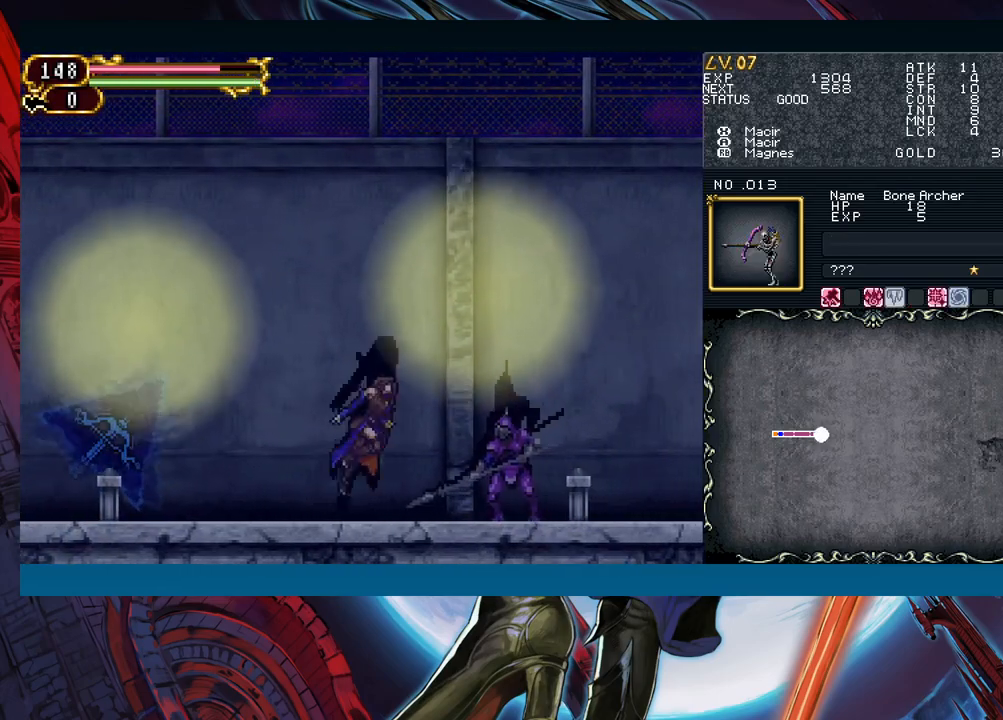
{"buttons": ["A"], "left_stick": "right", "right_stick": "center", "events": [[17, "A", "down"], [33, "B", "up"], [100, "A", "up"], [100, "left_stick", "right"], [200, "left_stick", "left"], [383, "left_stick", "right"], [400, "B", "down"], [467, "A", "down"], [467, "B", "up"]]}
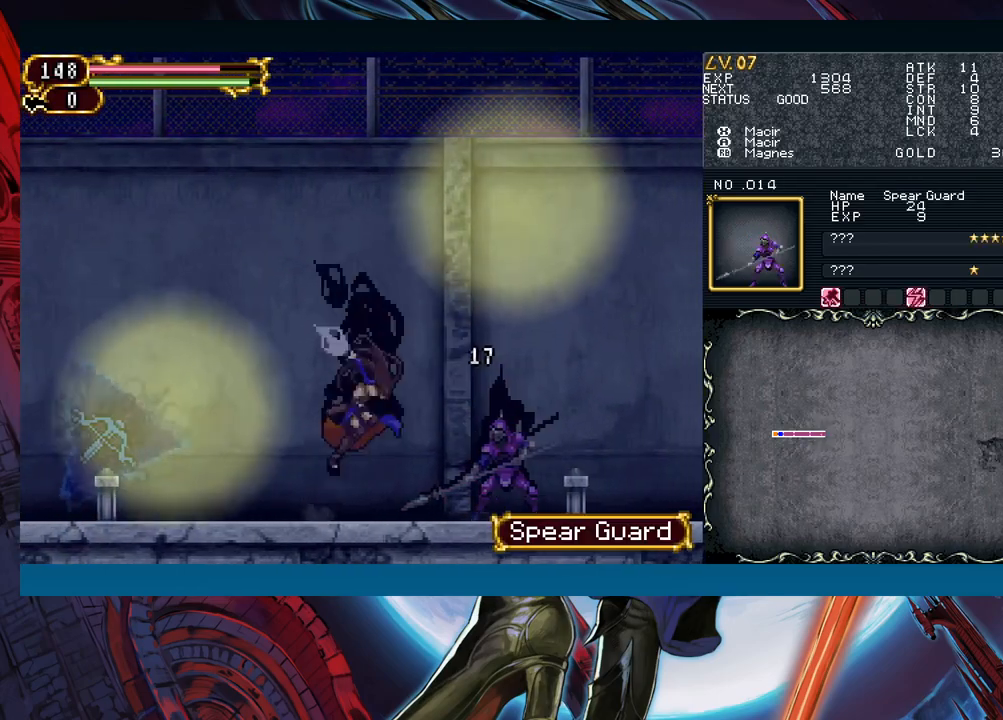
{"buttons": ["B"], "left_stick": "left", "right_stick": "center", "events": [[33, "A", "up"], [150, "left_stick", "left"], [367, "B", "down"]]}
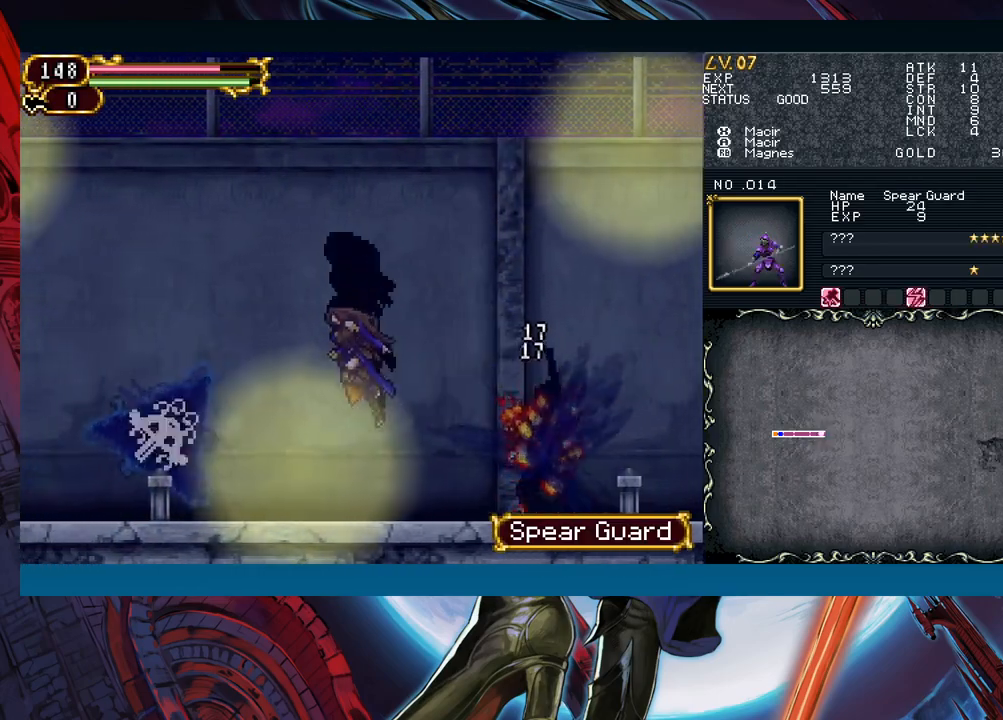
{"buttons": [], "left_stick": "up", "right_stick": "center", "events": [[83, "B", "up"], [417, "left_stick", "up"]]}
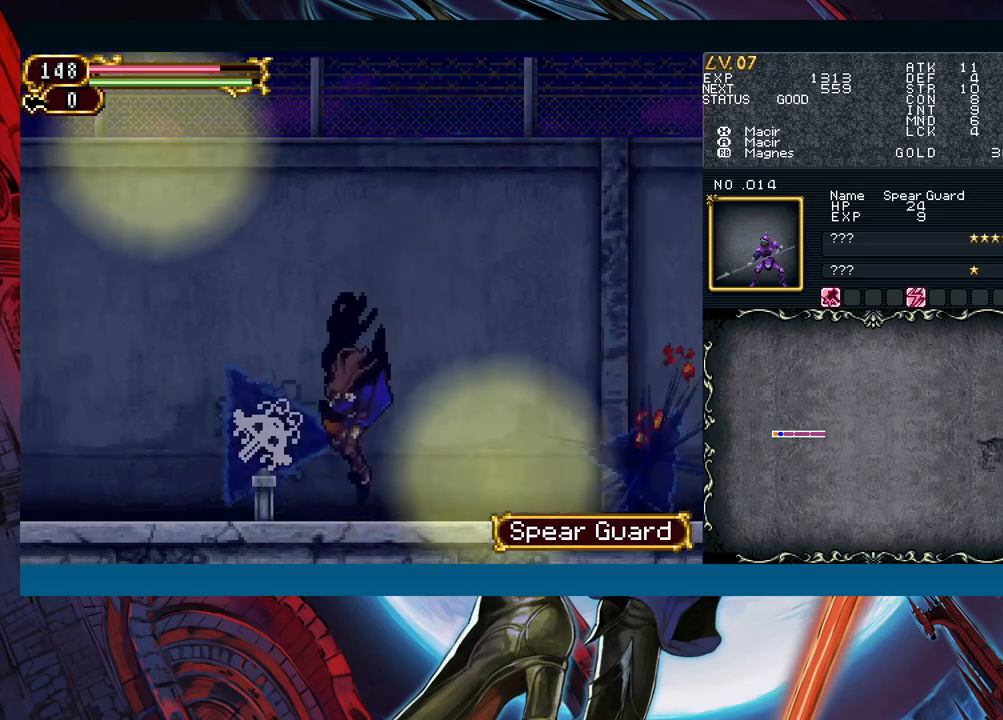
{"buttons": [], "left_stick": "up", "right_stick": "center", "events": []}
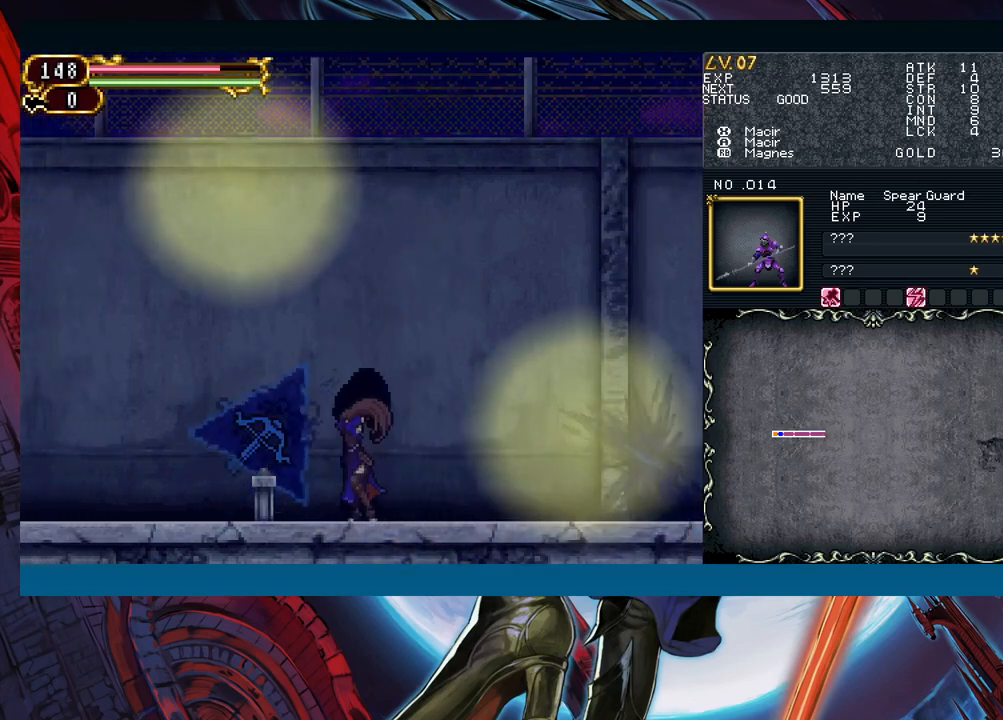
{"buttons": [], "left_stick": "up", "right_stick": "center", "events": []}
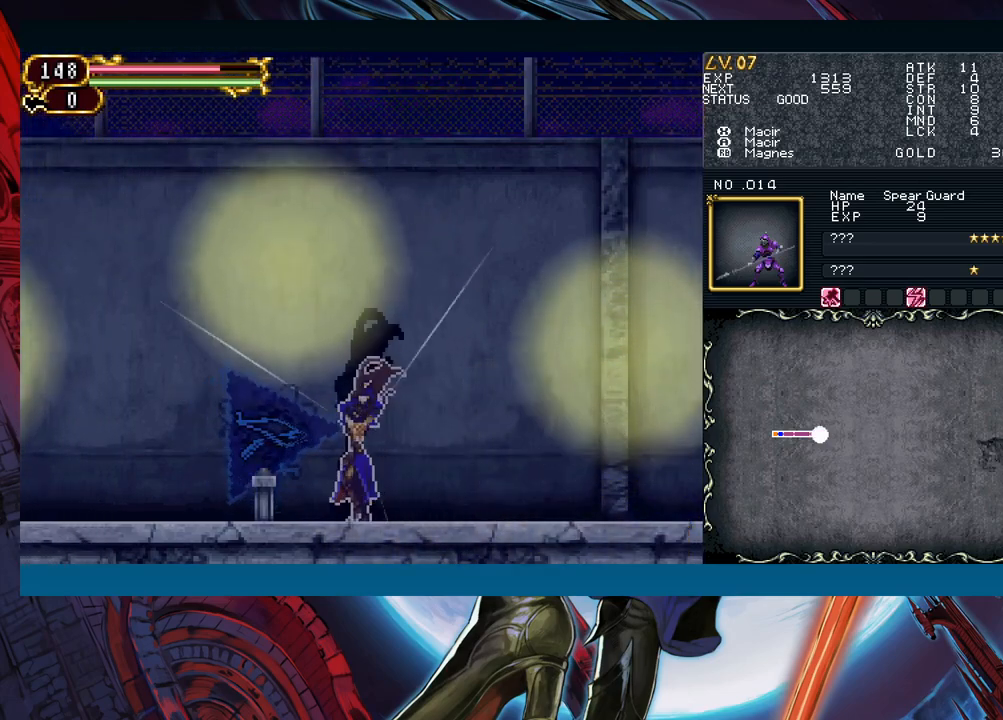
{"buttons": [], "left_stick": "up", "right_stick": "center", "events": []}
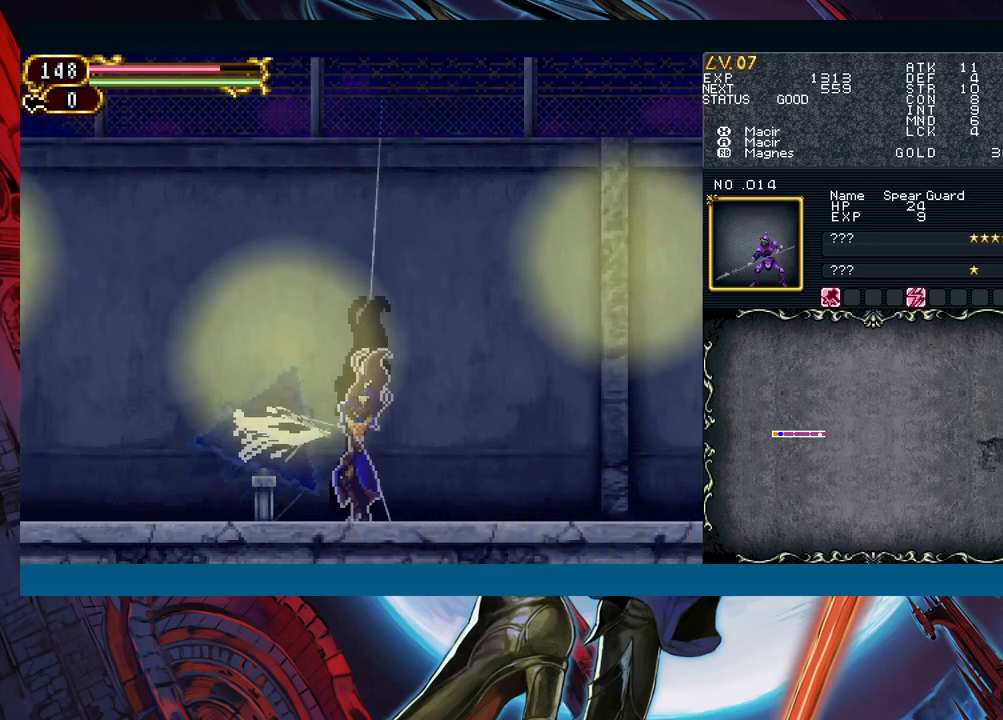
{"buttons": [], "left_stick": "up", "right_stick": "center", "events": []}
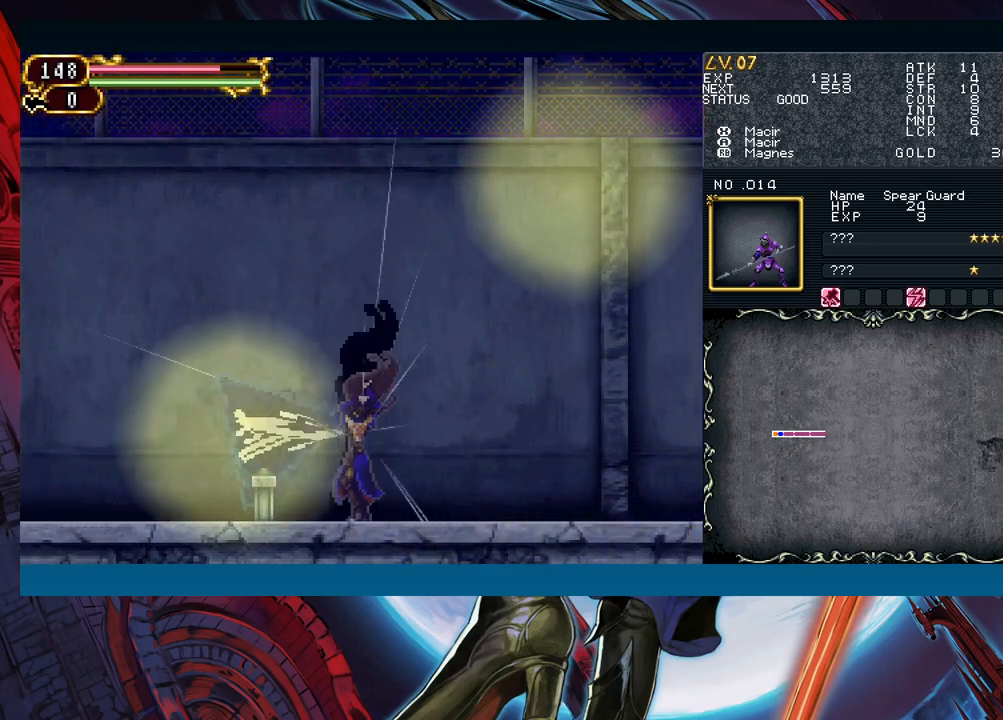
{"buttons": [], "left_stick": "up", "right_stick": "center", "events": []}
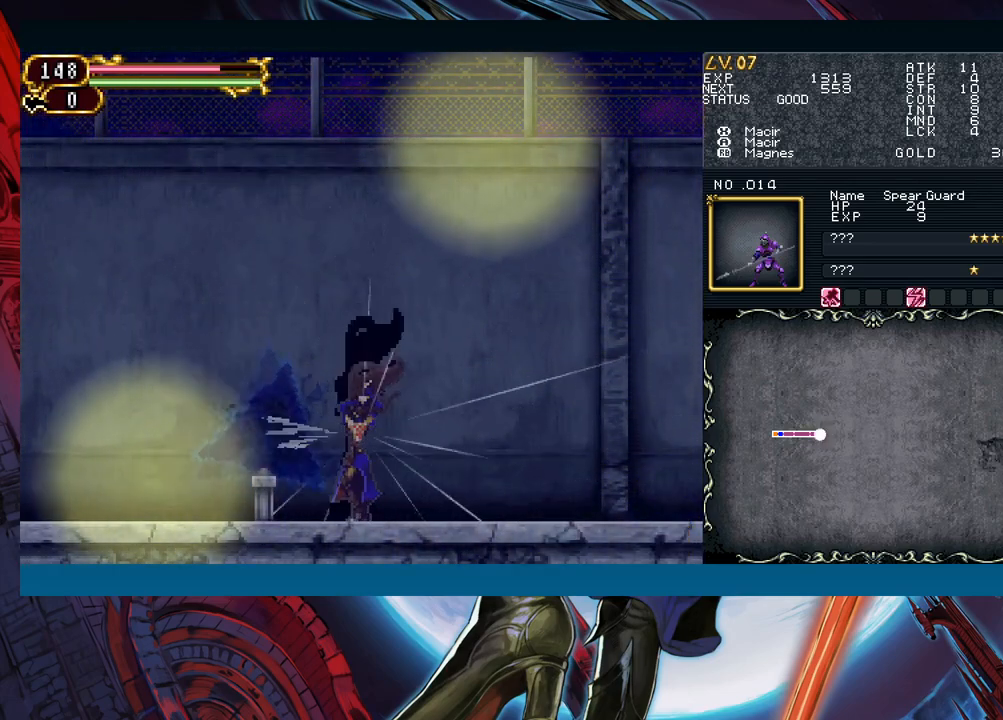
{"buttons": [], "left_stick": "up", "right_stick": "center", "events": []}
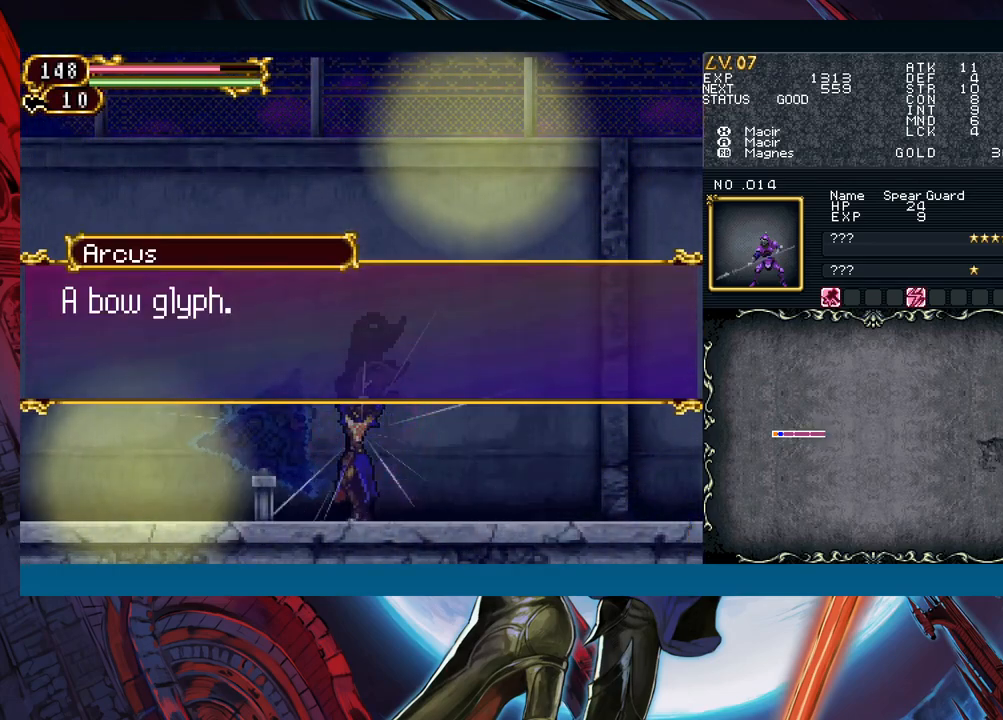
{"buttons": [], "left_stick": "right", "right_stick": "center", "events": [[83, "left_stick", "center"], [317, "A", "down"], [317, "left_stick", "right"], [433, "A", "up"]]}
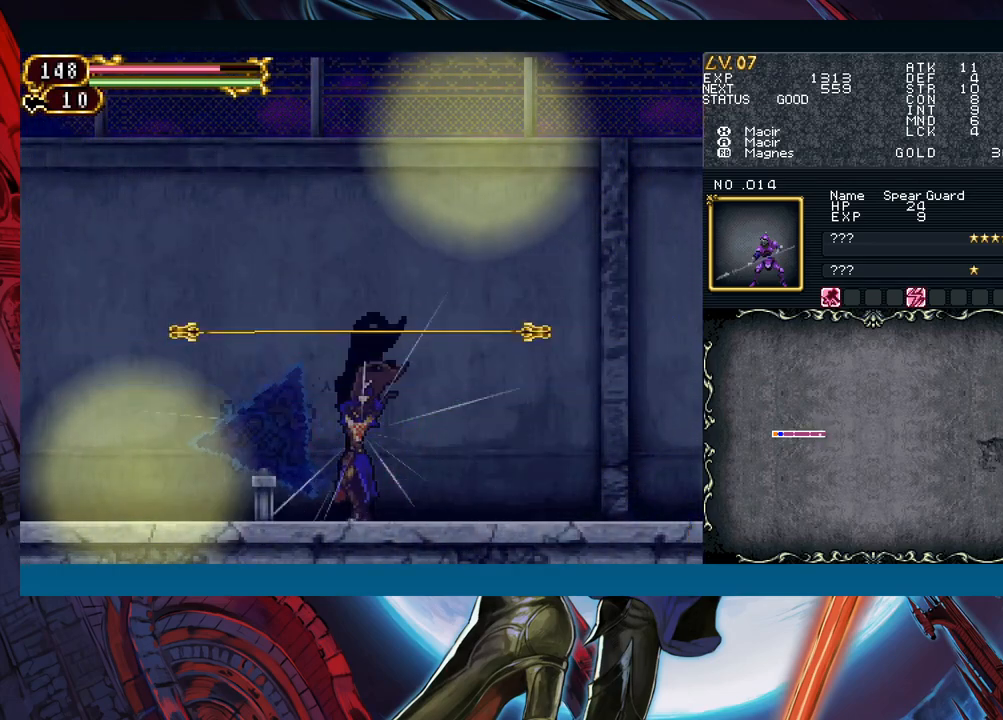
{"buttons": [], "left_stick": "right", "right_stick": "center", "events": [[83, "left_stick", "up-left"], [117, "Y", "down"], [167, "B", "down"], [167, "Y", "up"], [167, "left_stick", "right"], [200, "B", "up"], [433, "left_stick", "left"], [467, "Y", "down"], [483, "B", "down"], [483, "Y", "up"], [500, "B", "up"], [500, "left_stick", "right"]]}
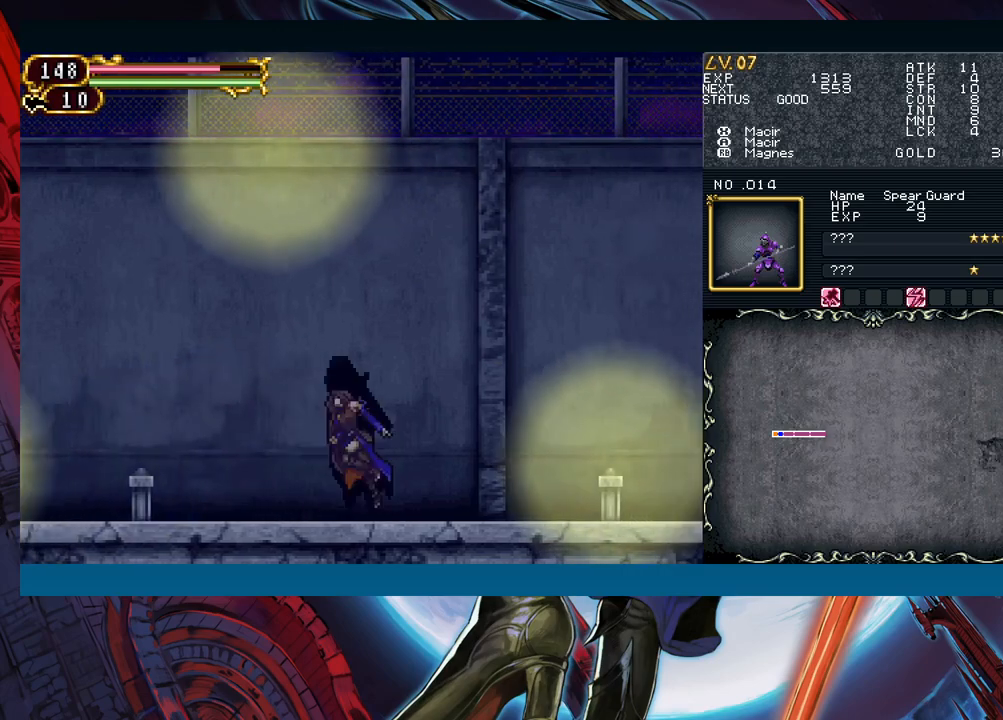
{"buttons": [], "left_stick": "center", "right_stick": "center", "events": [[233, "left_stick", "left"], [350, "left_stick", "center"]]}